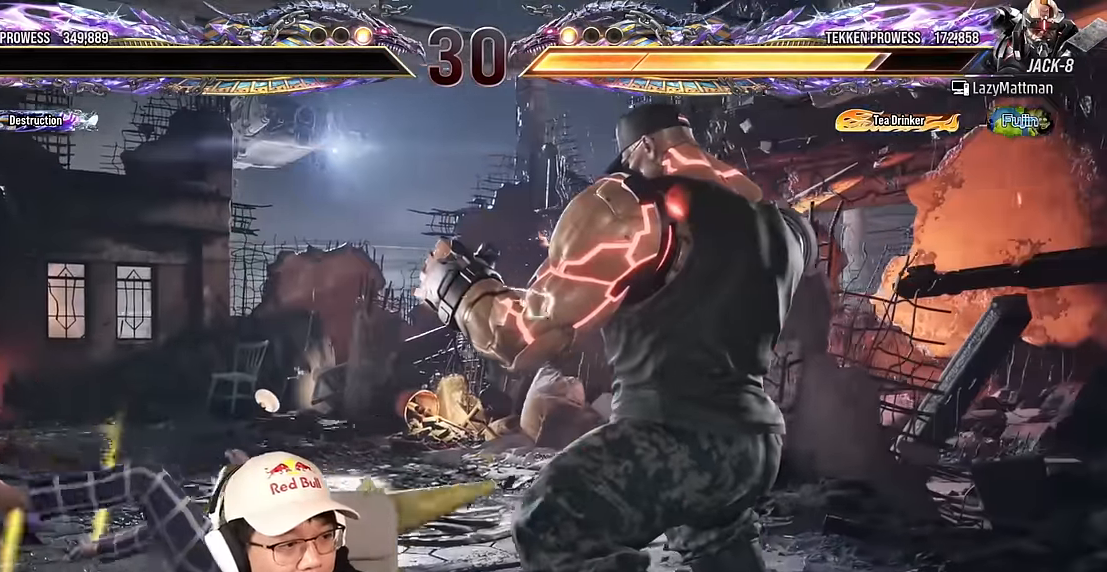
Gameplay with a controller (arcade stick); each line is a JSON object with the inputs held at the frame after it. "events" lists button and stick changes between this image and that frame as [ms after this image, input, new state], when the widget could be followed in between. Not read: L3 R3 other_buttons.
{"buttons": [], "left_stick": "center", "events": []}
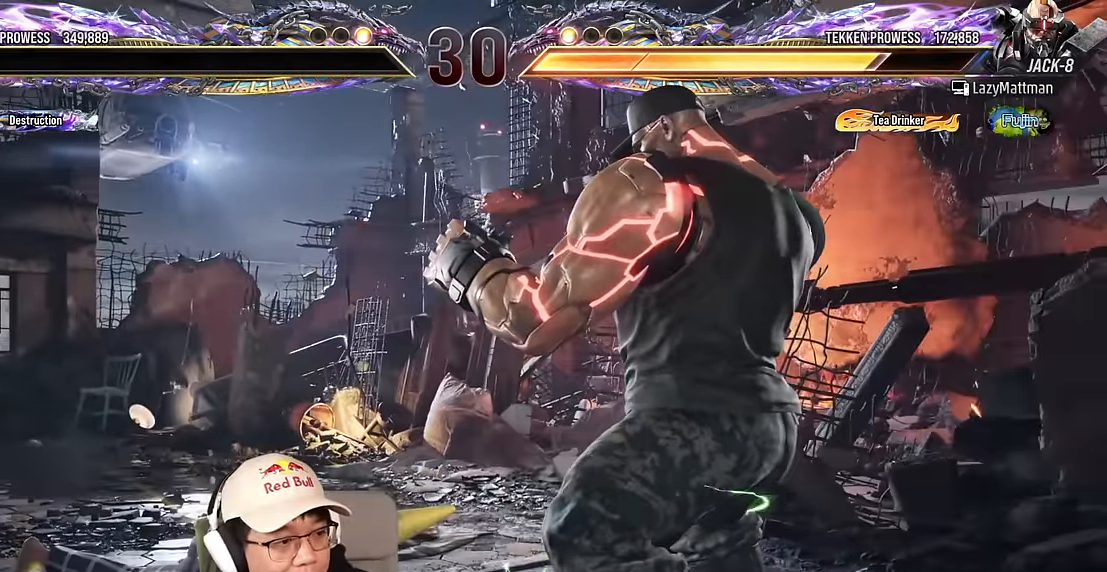
{"buttons": [], "left_stick": "center"}
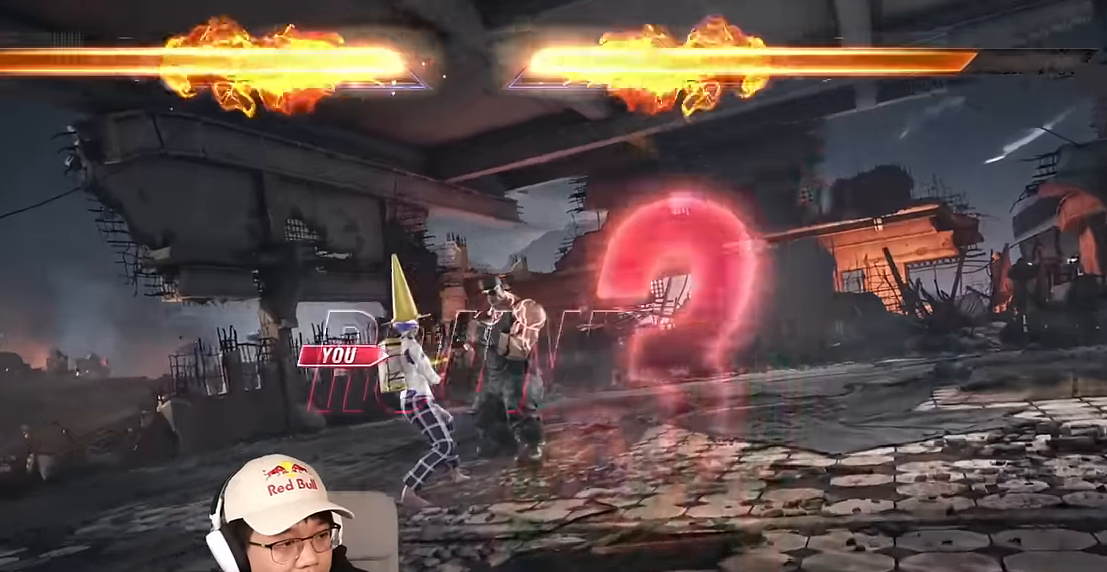
{"buttons": [], "left_stick": "center", "events": []}
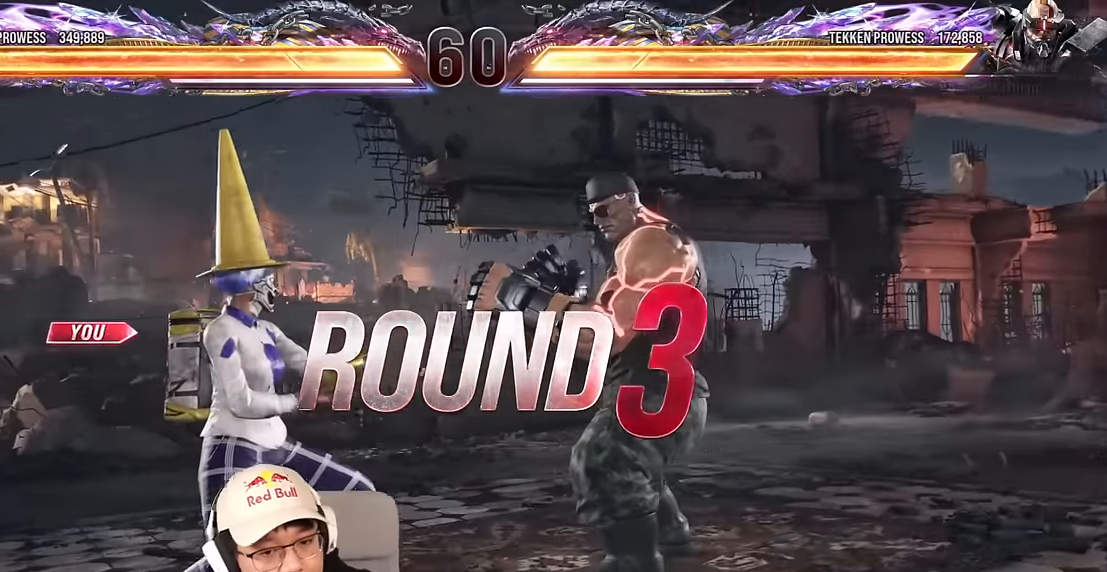
{"buttons": ["TRIANGLE"], "left_stick": "center", "events": [[133, "SQUARE", "down"], [133, "TRIANGLE", "down"], [200, "SQUARE", "up"], [200, "TRIANGLE", "up"], [250, "TRIANGLE", "down"]]}